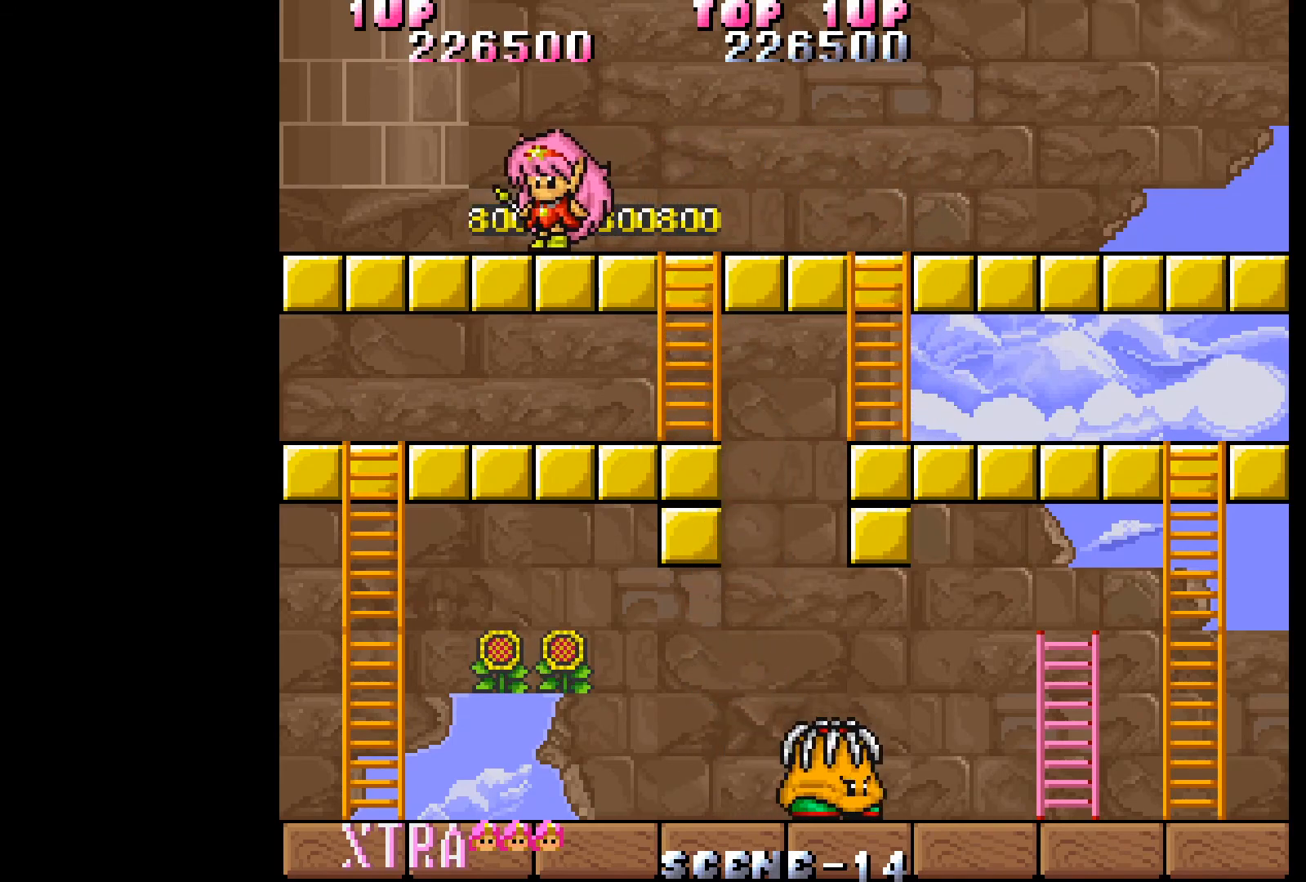
Gameplay with a controller (Xbox layout); each line is a JSON object with the inputs held at the frame after it. "events" lists button and stick changes between this image and that frame as [ms after this image, input, new state], when the widget could be followed in between. Not read: L3 R3 left_stick right_stick.
{"buttons": ["DPAD_DOWN"], "events": [[17, "DPAD_DOWN", "down"], [67, "DPAD_LEFT", "up"], [117, "B", "down"], [217, "B", "up"]]}
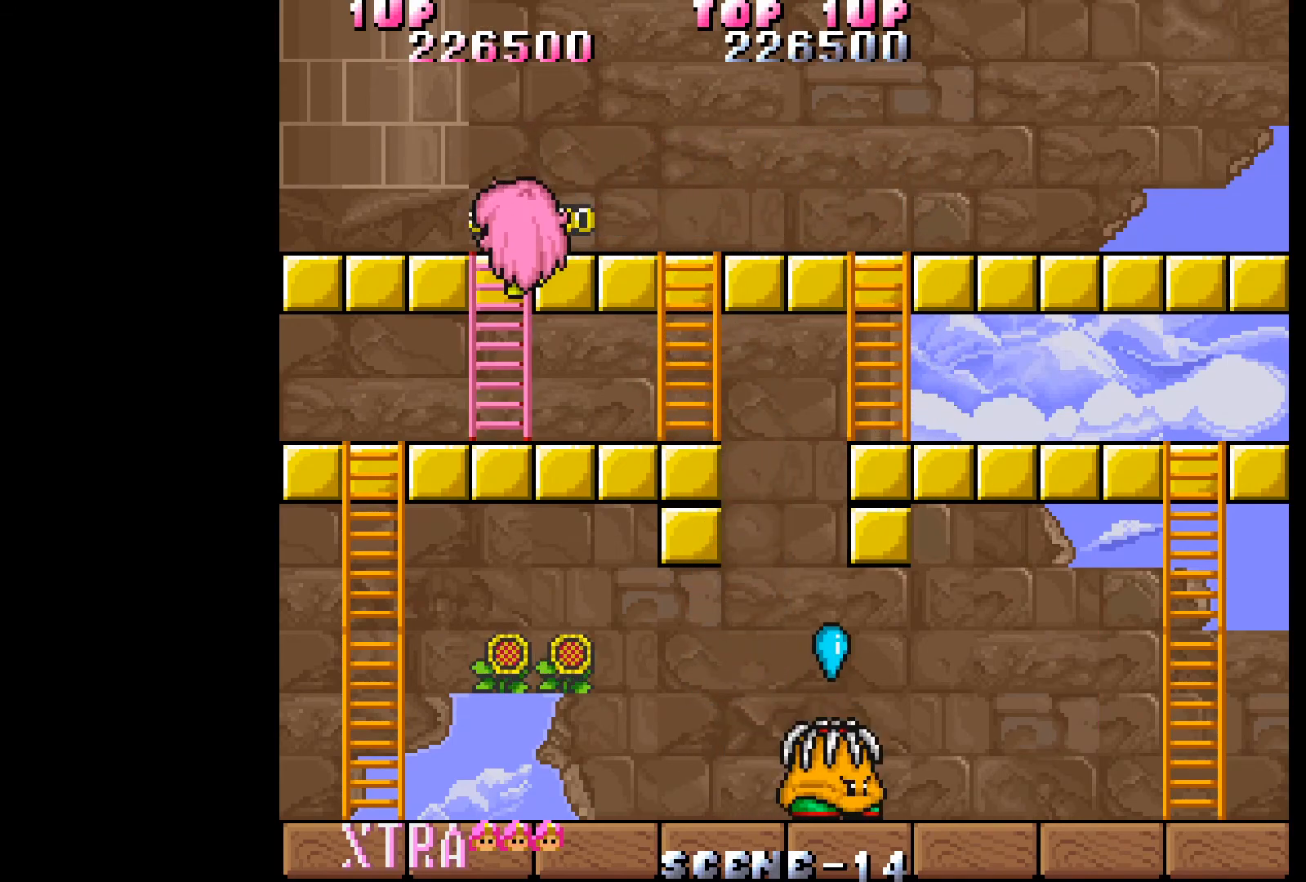
{"buttons": ["DPAD_DOWN"], "events": []}
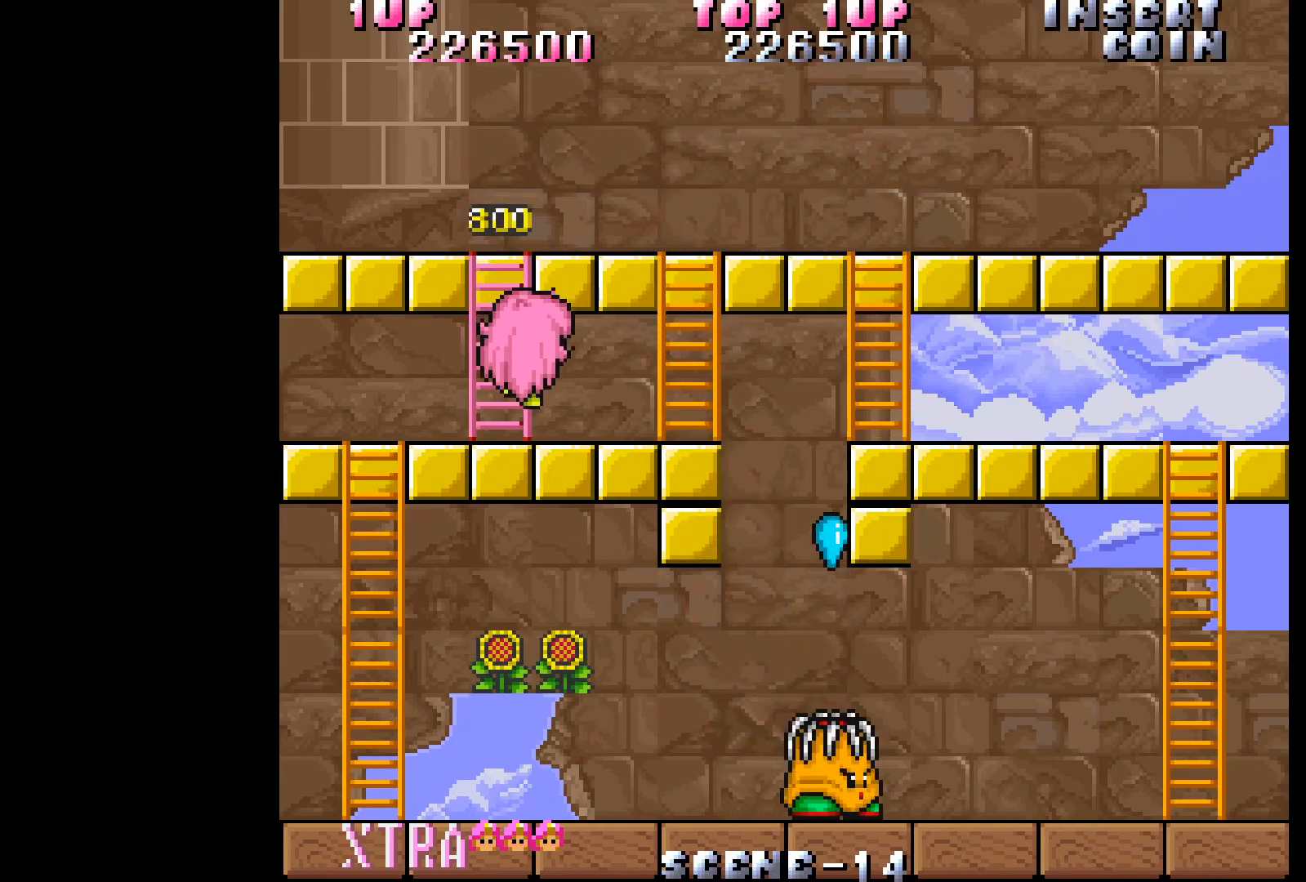
{"buttons": ["DPAD_DOWN"], "events": [[233, "B", "down"], [367, "B", "up"]]}
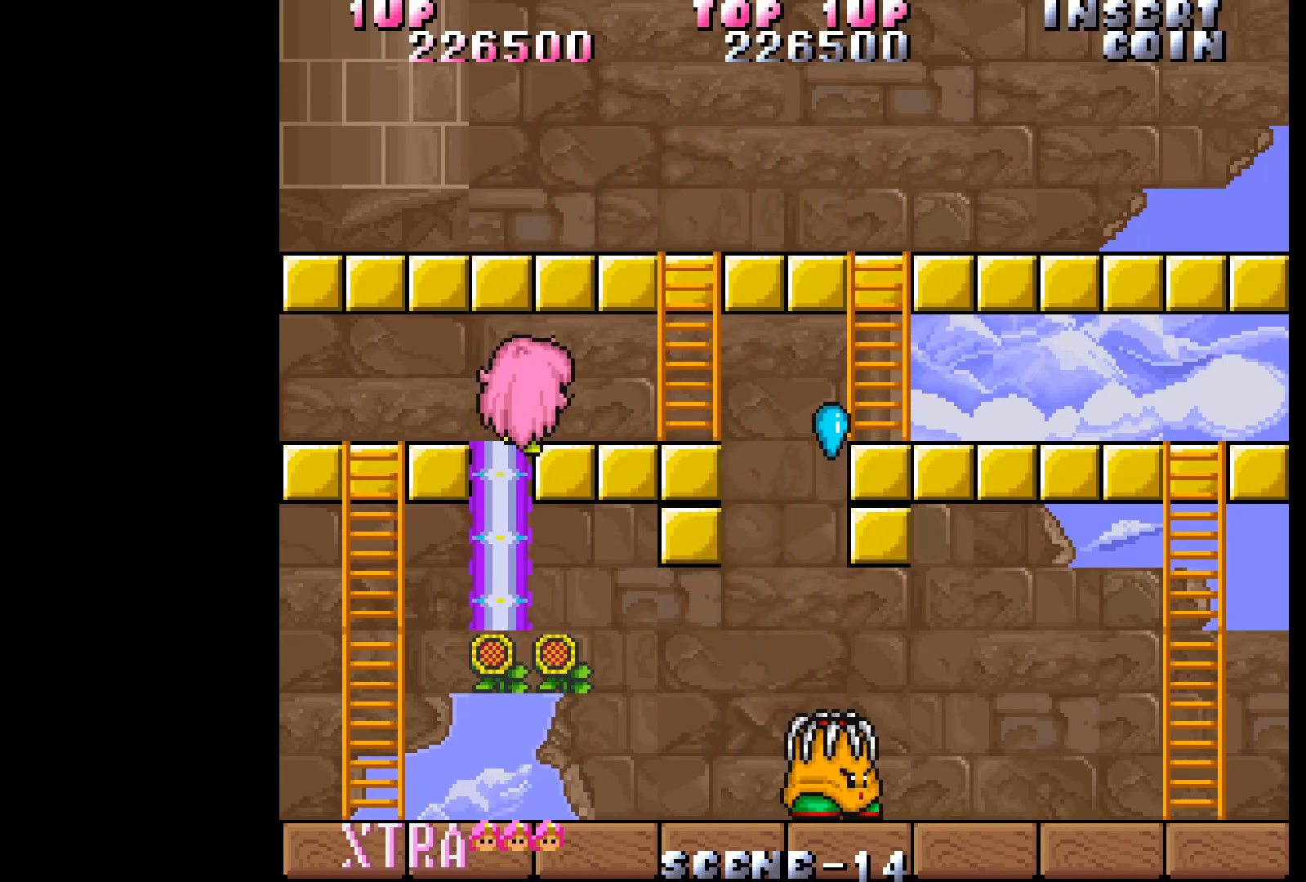
{"buttons": ["DPAD_DOWN"], "events": []}
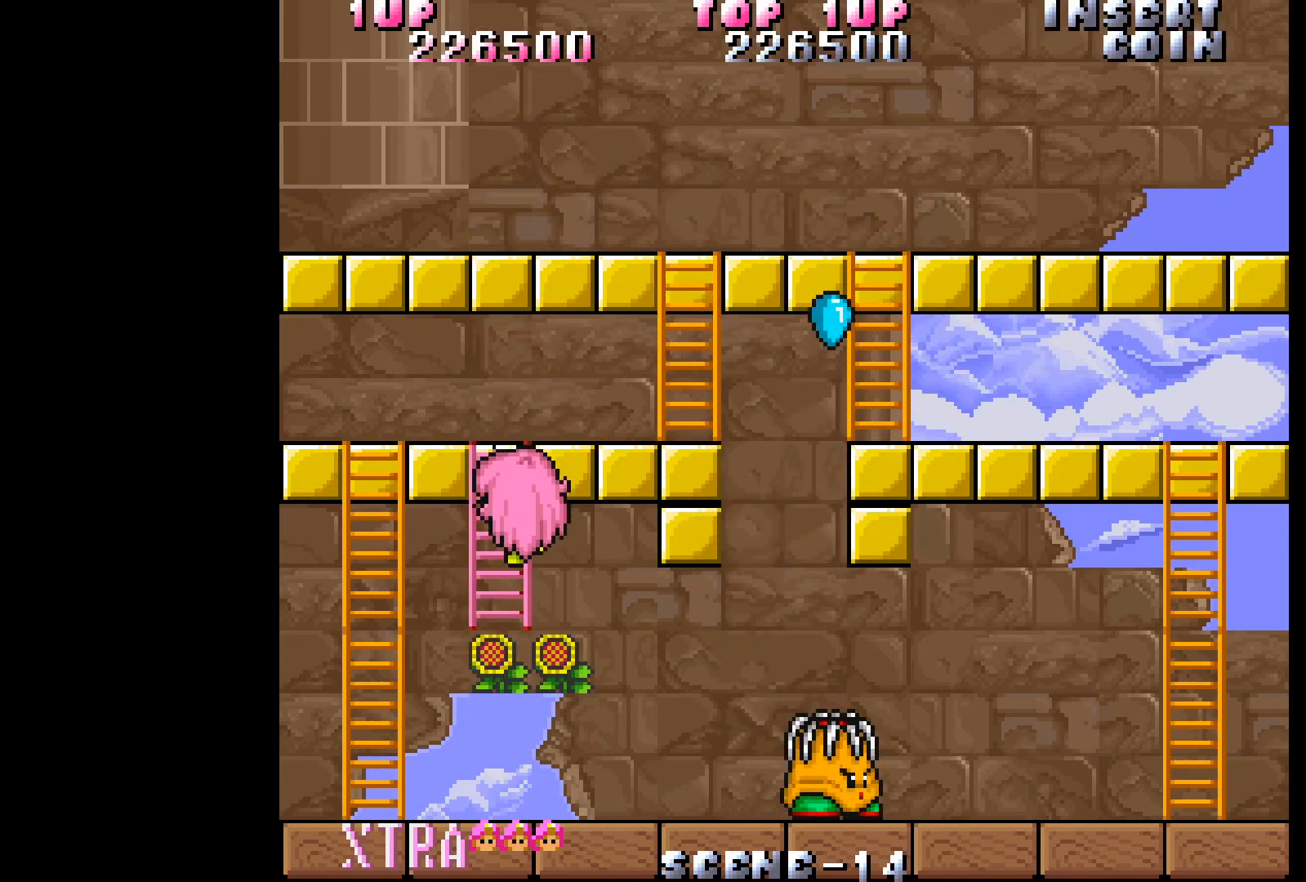
{"buttons": ["DPAD_RIGHT"], "events": [[383, "DPAD_RIGHT", "down"], [450, "DPAD_DOWN", "up"]]}
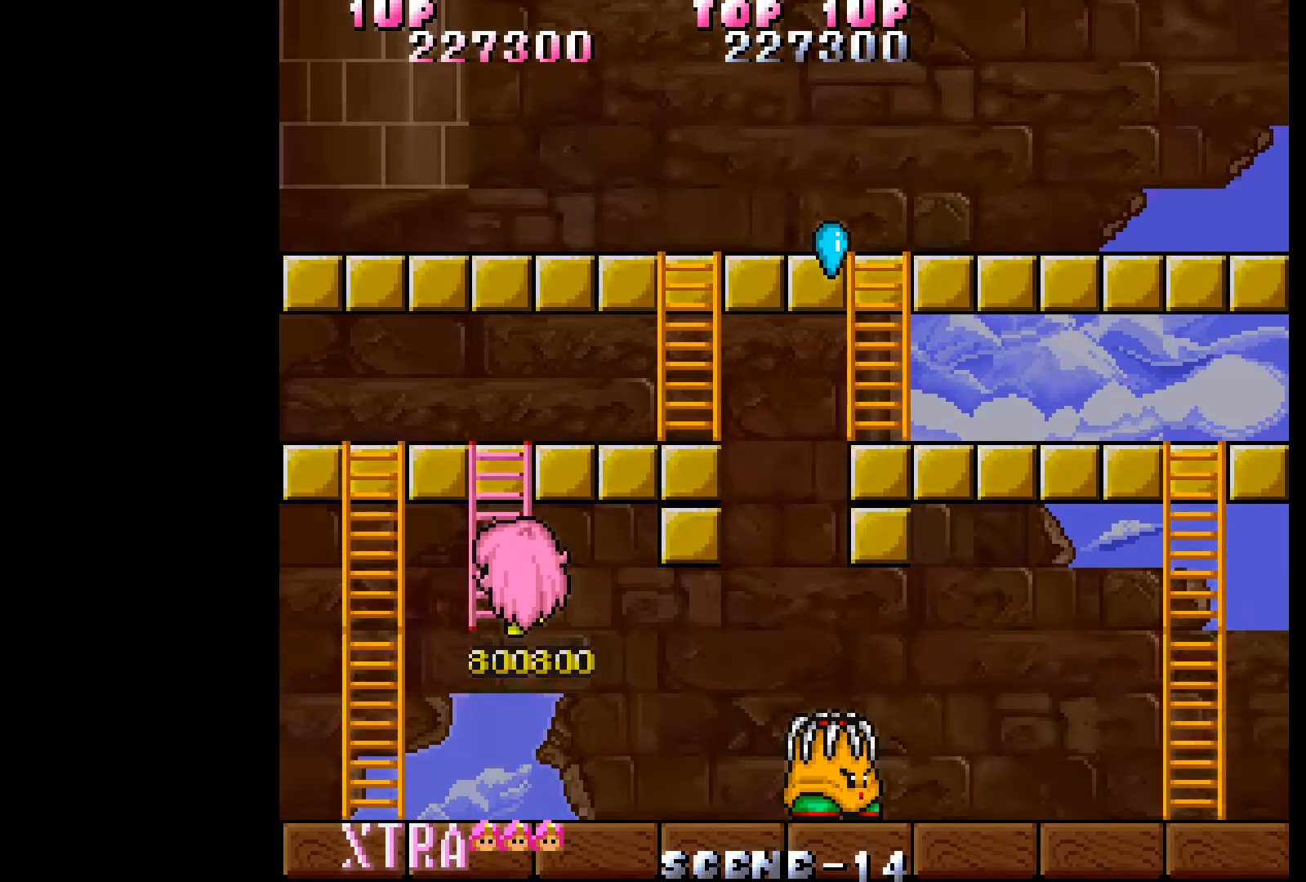
{"buttons": ["DPAD_RIGHT"], "events": []}
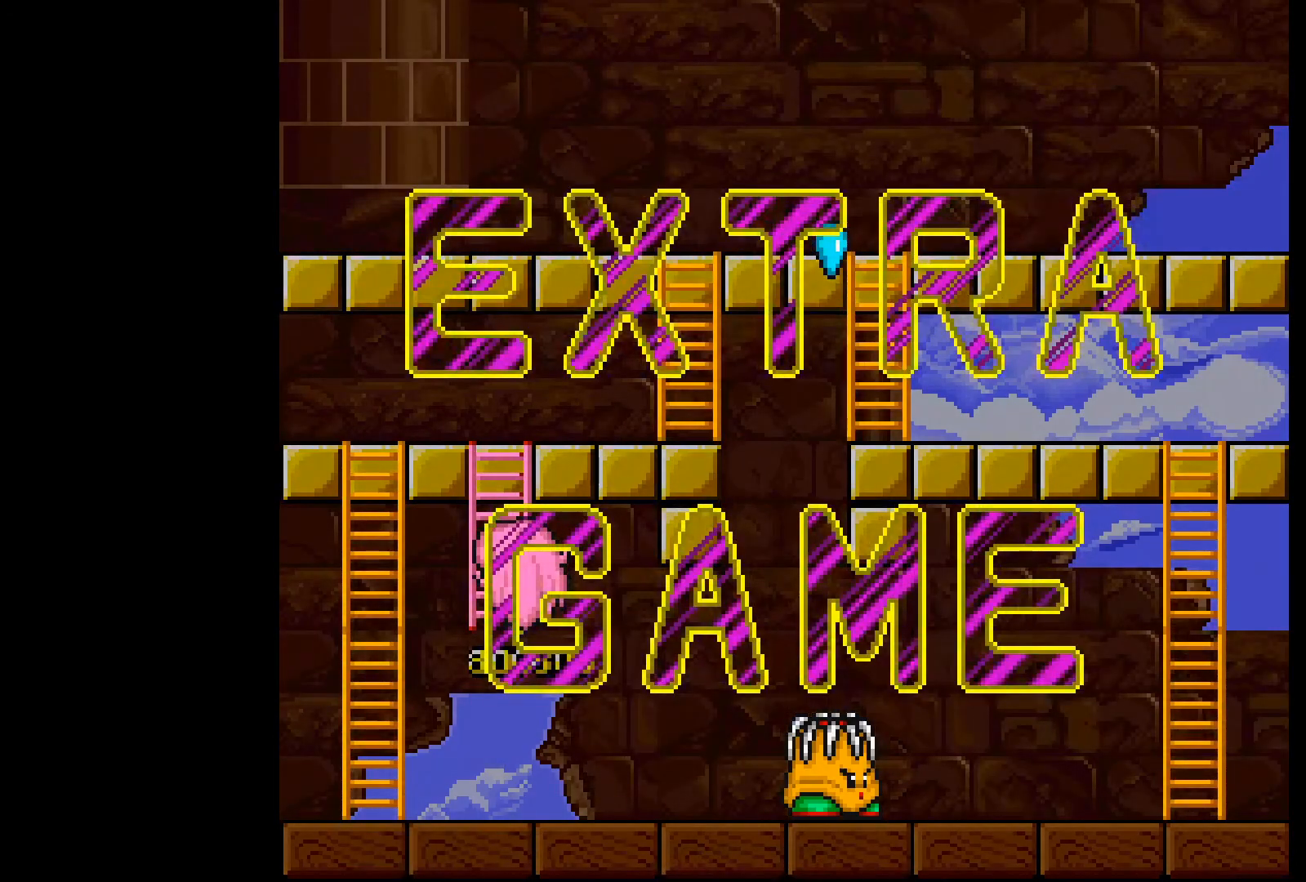
{"buttons": ["DPAD_RIGHT"], "events": []}
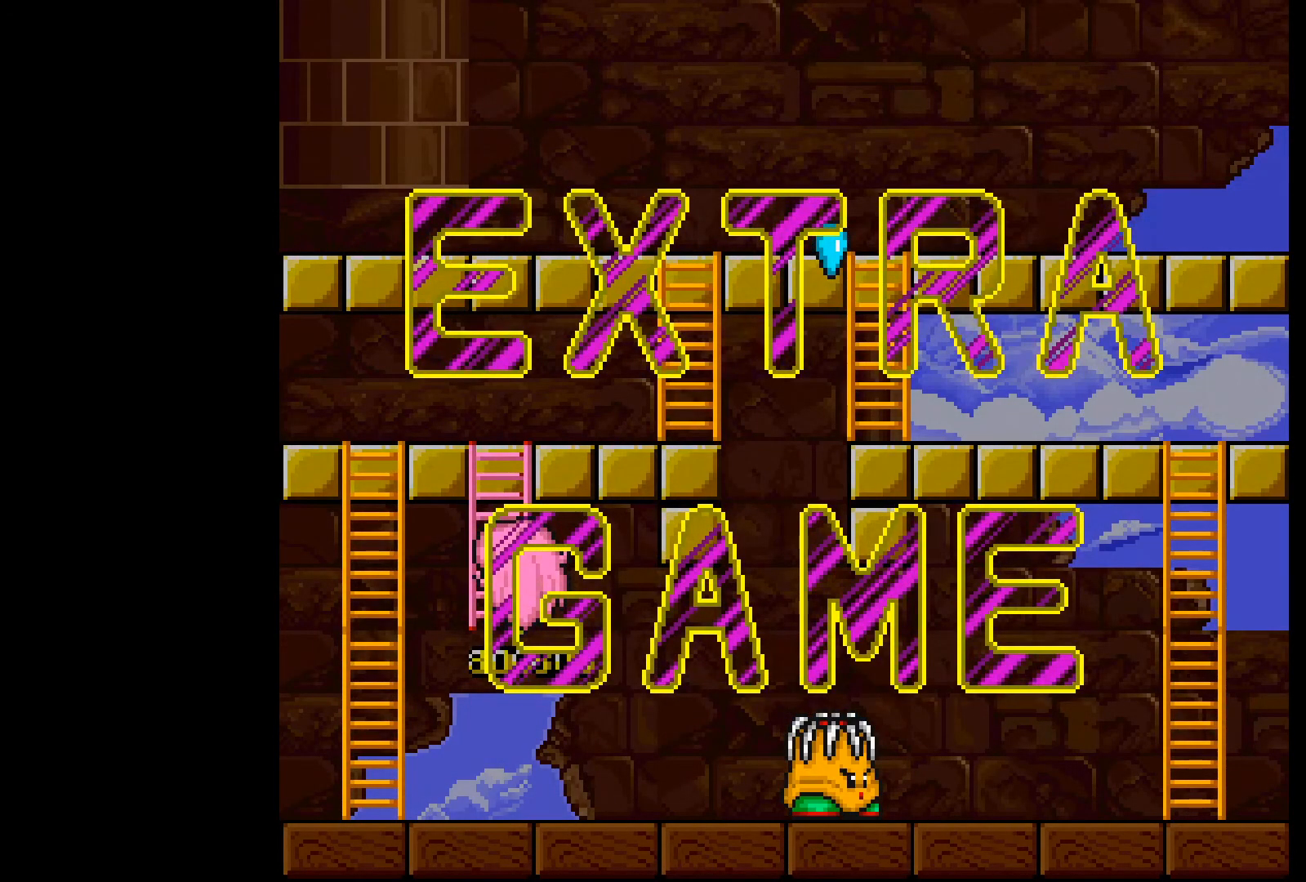
{"buttons": ["DPAD_RIGHT"], "events": []}
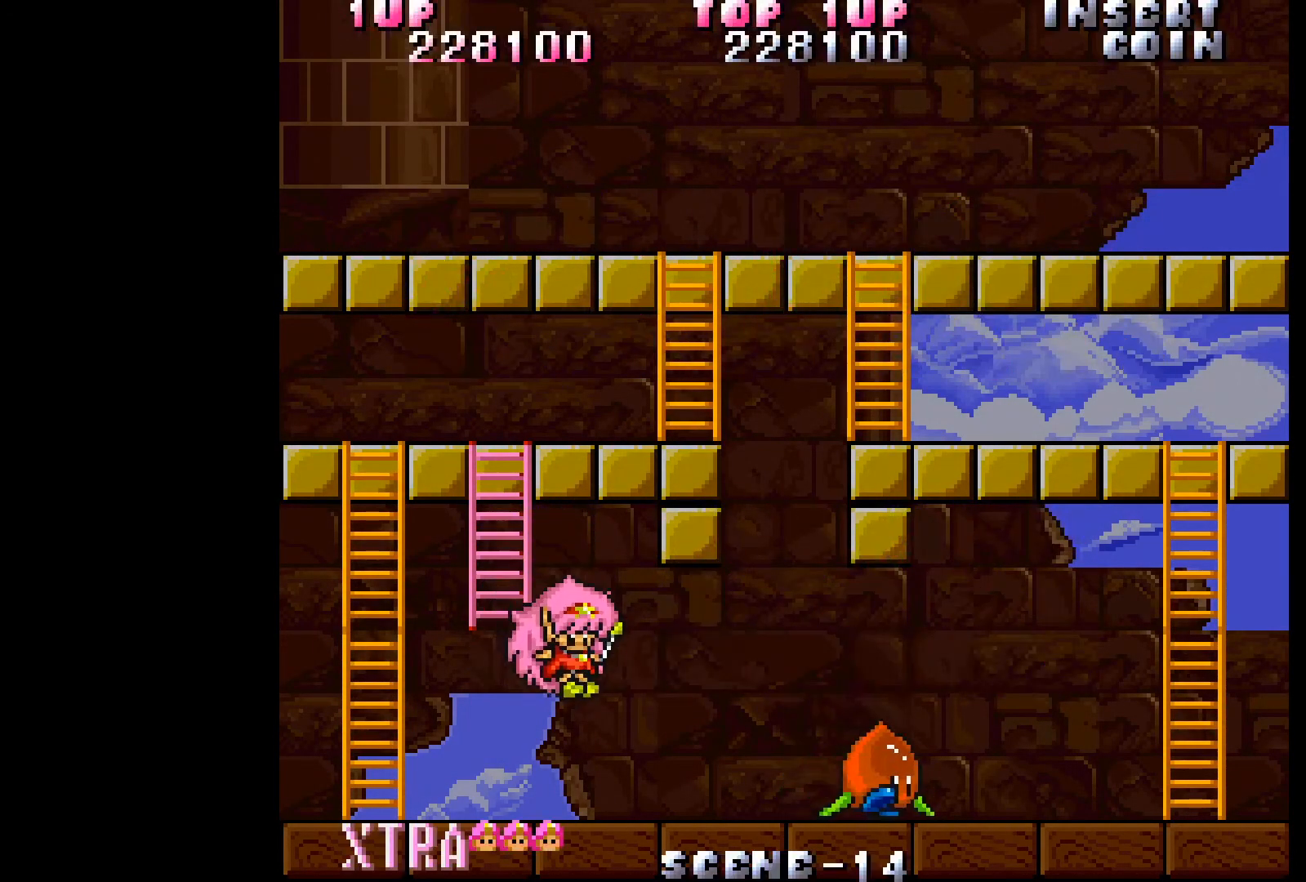
{"buttons": ["DPAD_RIGHT"], "events": []}
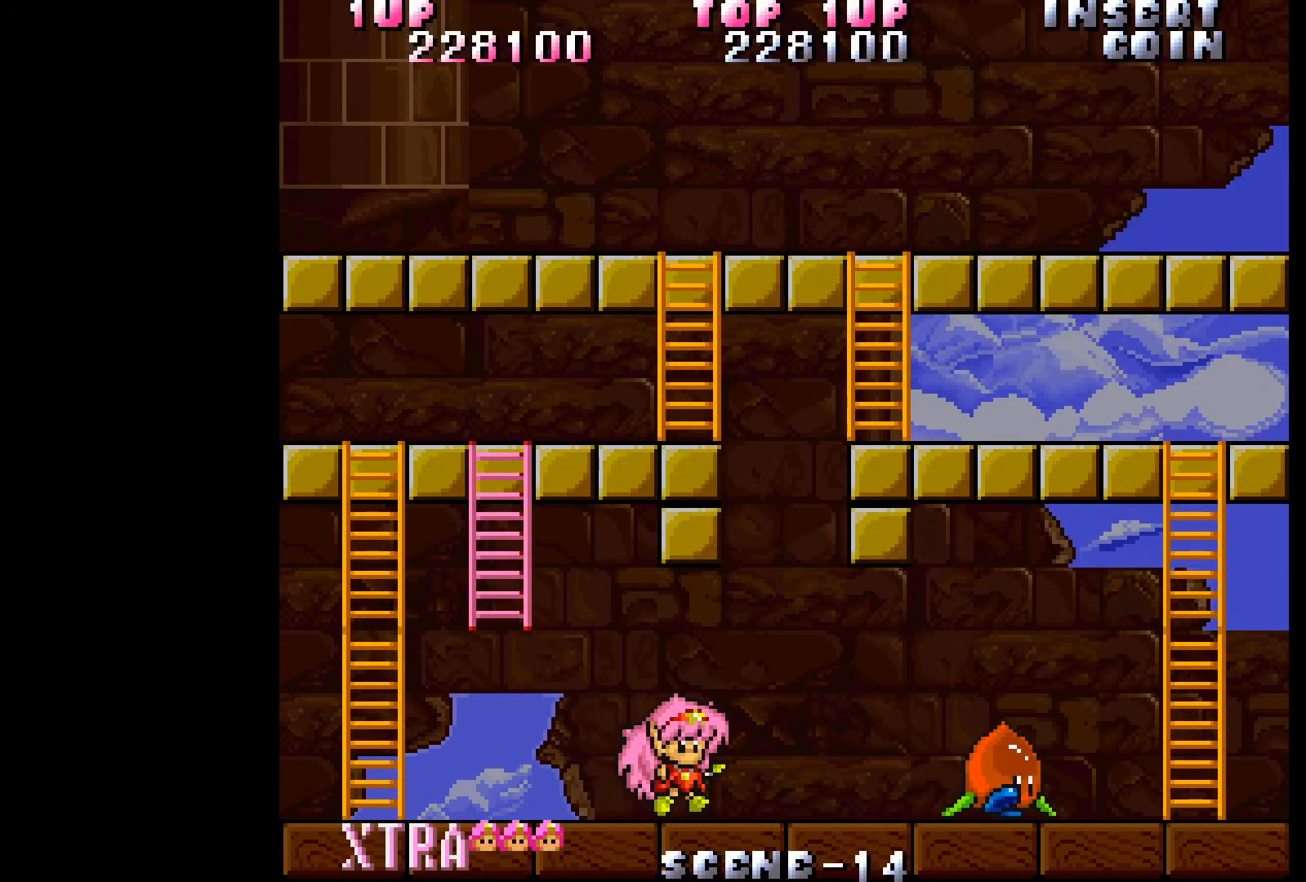
{"buttons": ["DPAD_RIGHT"], "events": []}
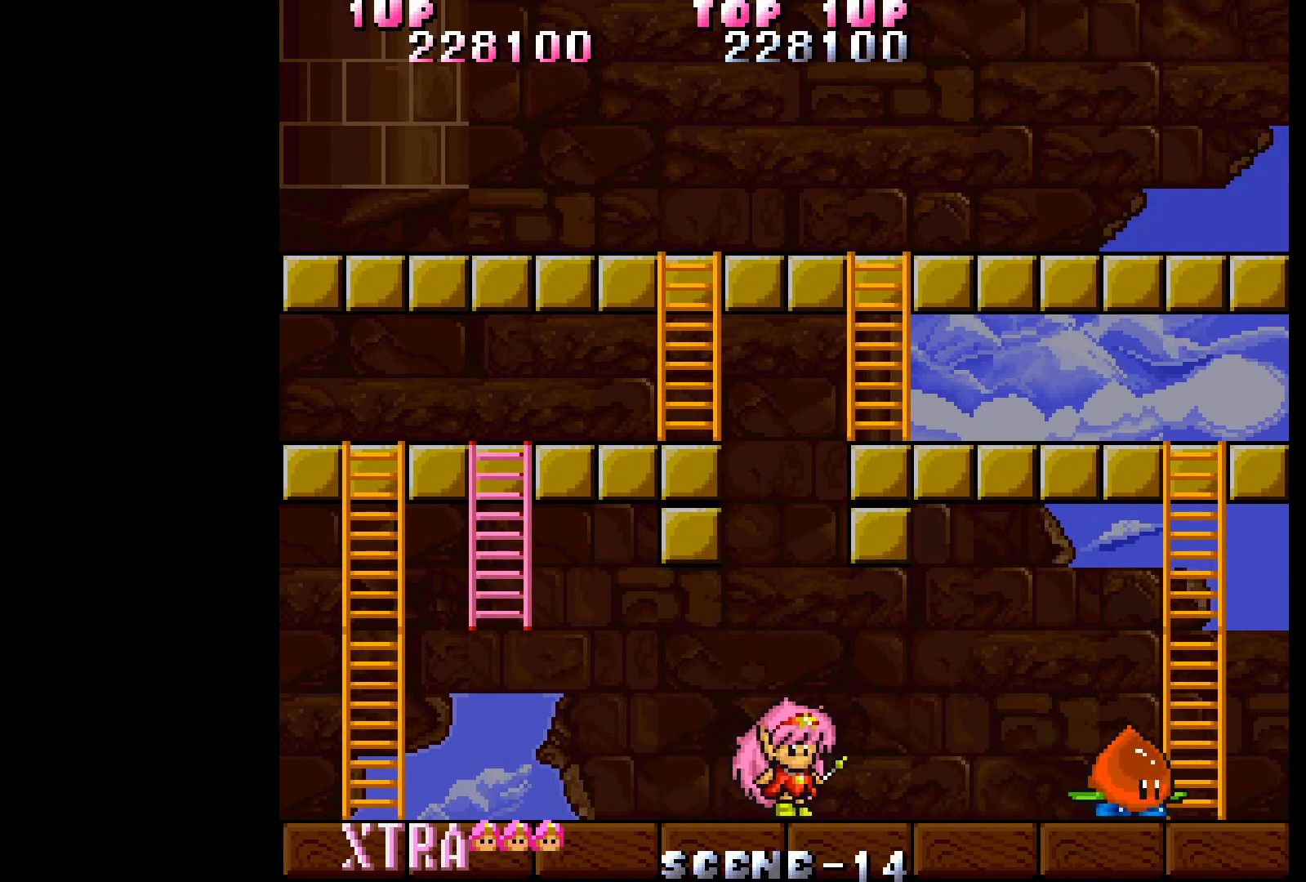
{"buttons": ["DPAD_RIGHT"], "events": []}
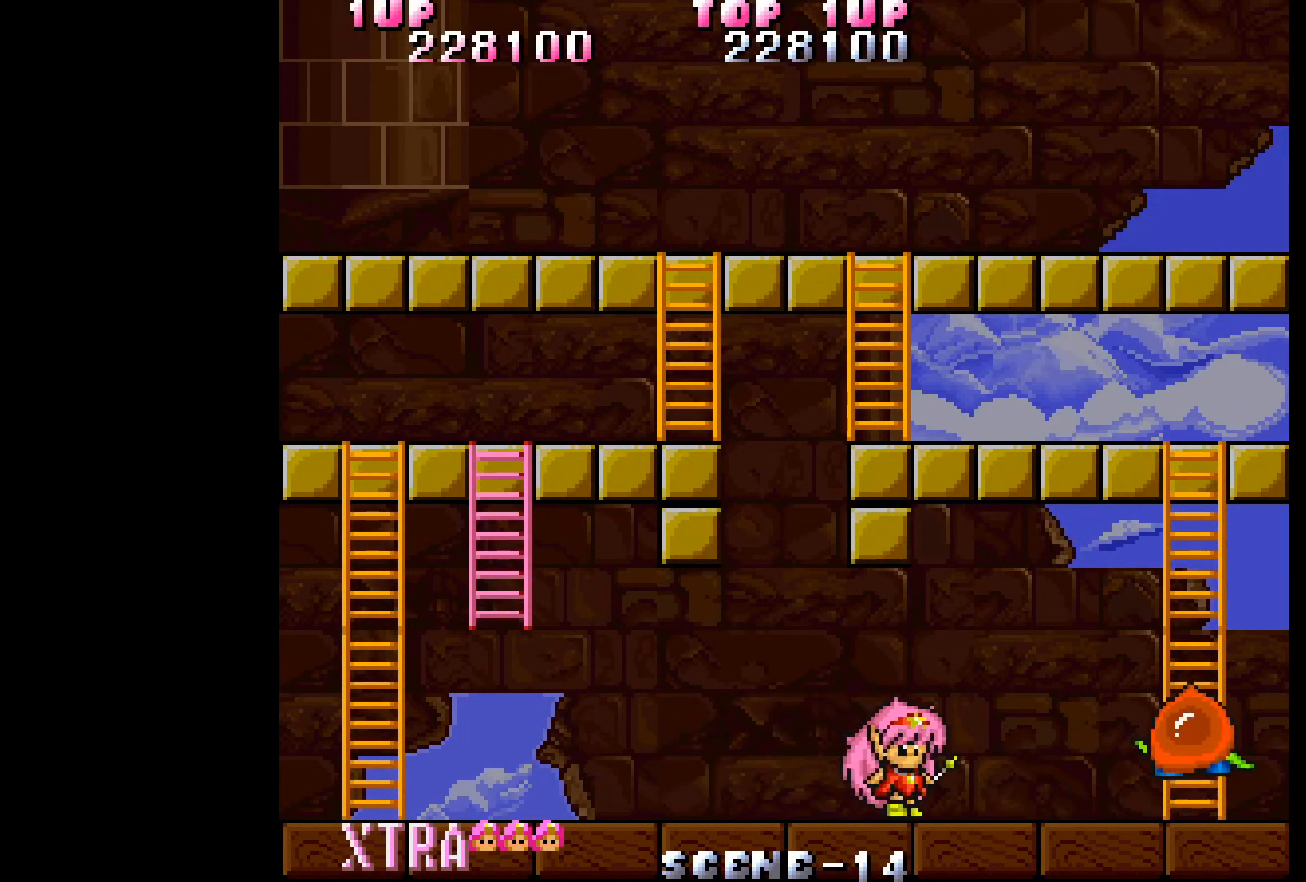
{"buttons": ["DPAD_RIGHT"], "events": []}
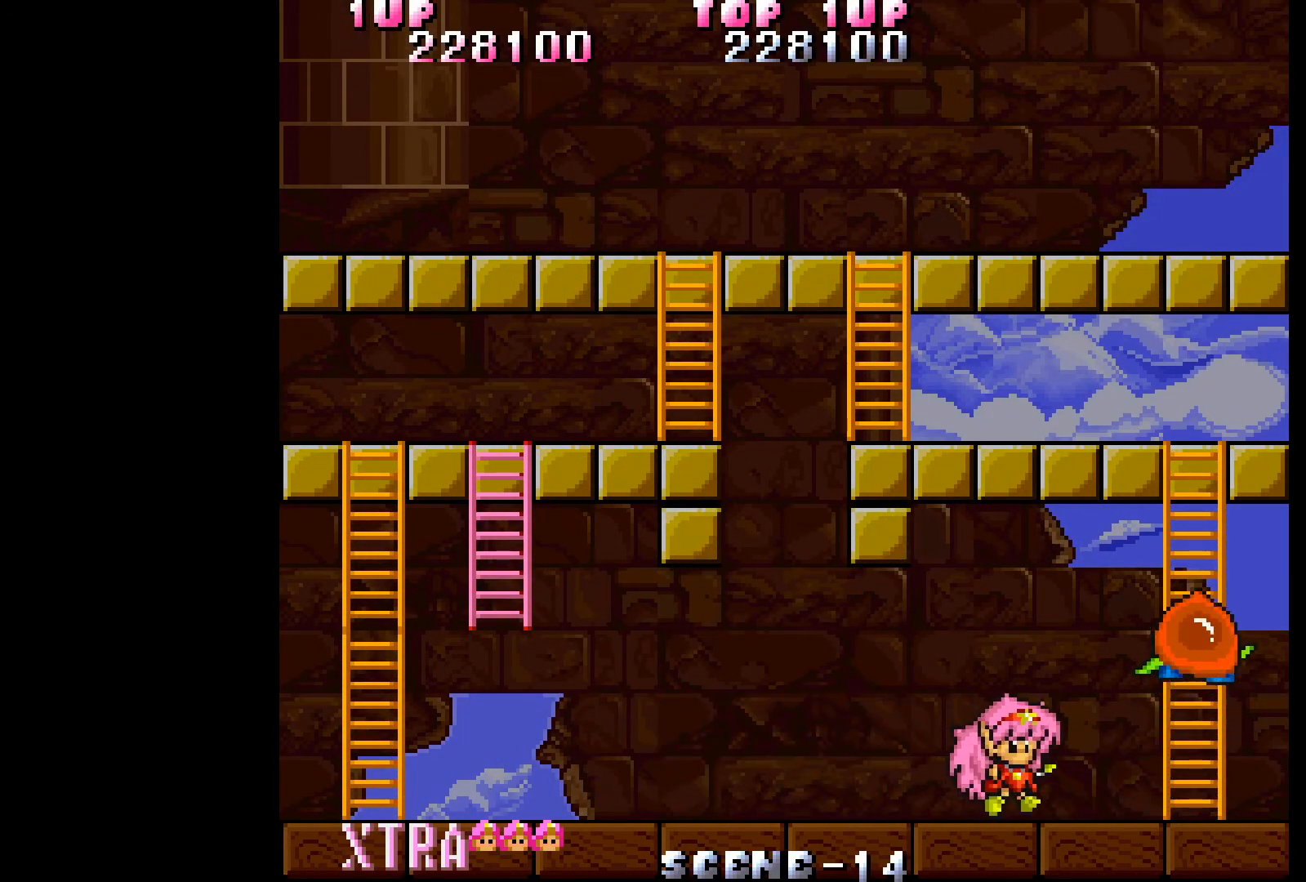
{"buttons": [], "events": [[17, "DPAD_RIGHT", "up"], [67, "DPAD_LEFT", "down"], [350, "DPAD_LEFT", "up"]]}
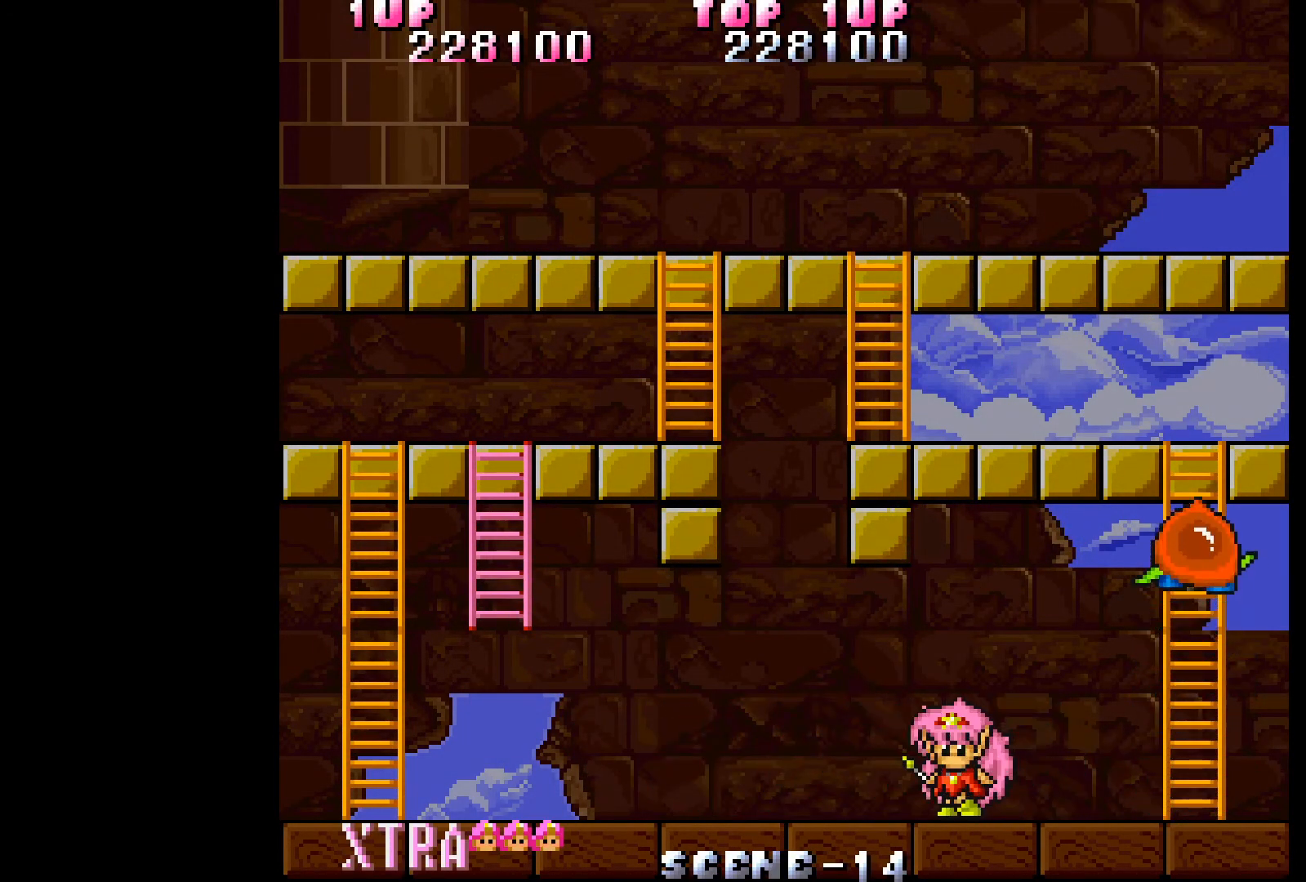
{"buttons": [], "events": []}
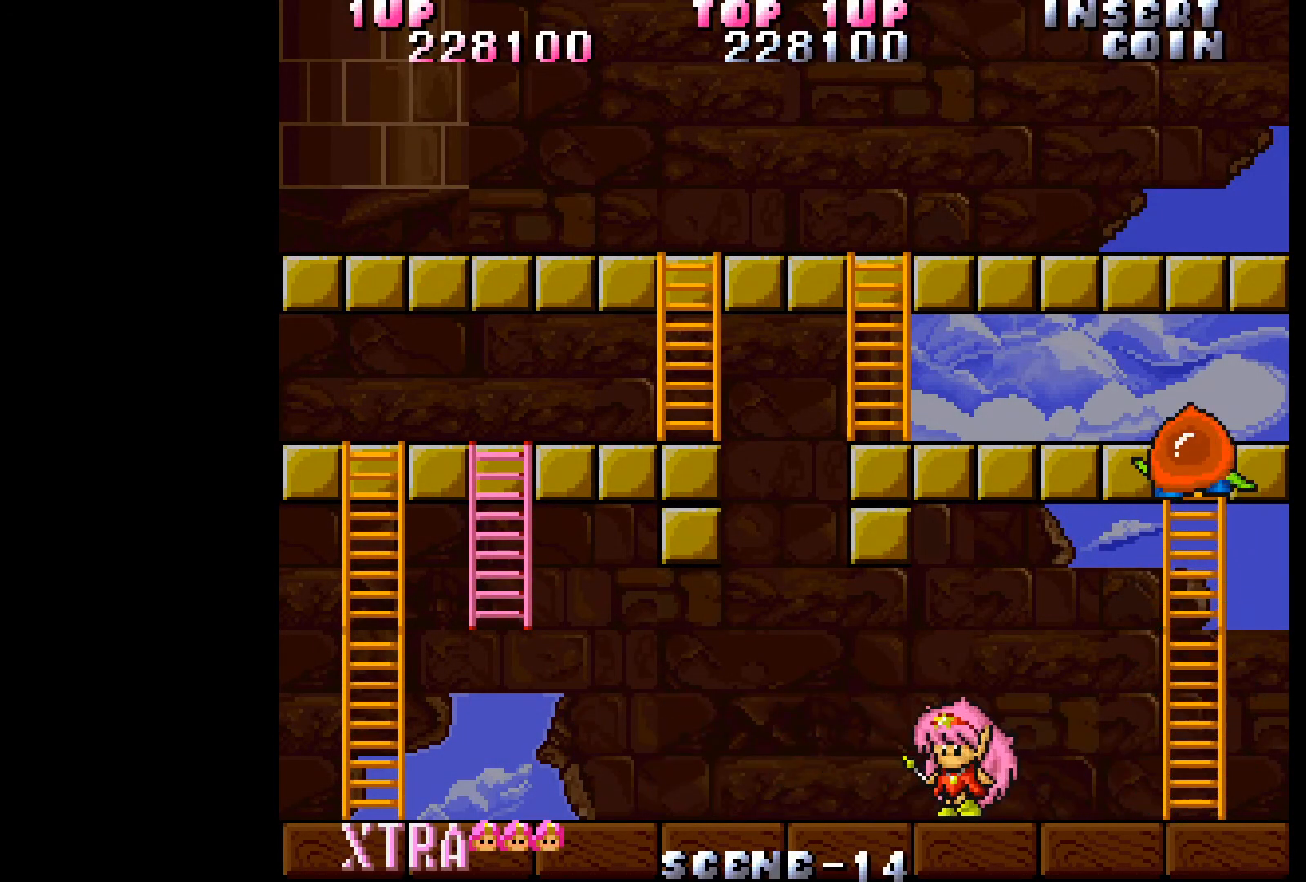
{"buttons": [], "events": []}
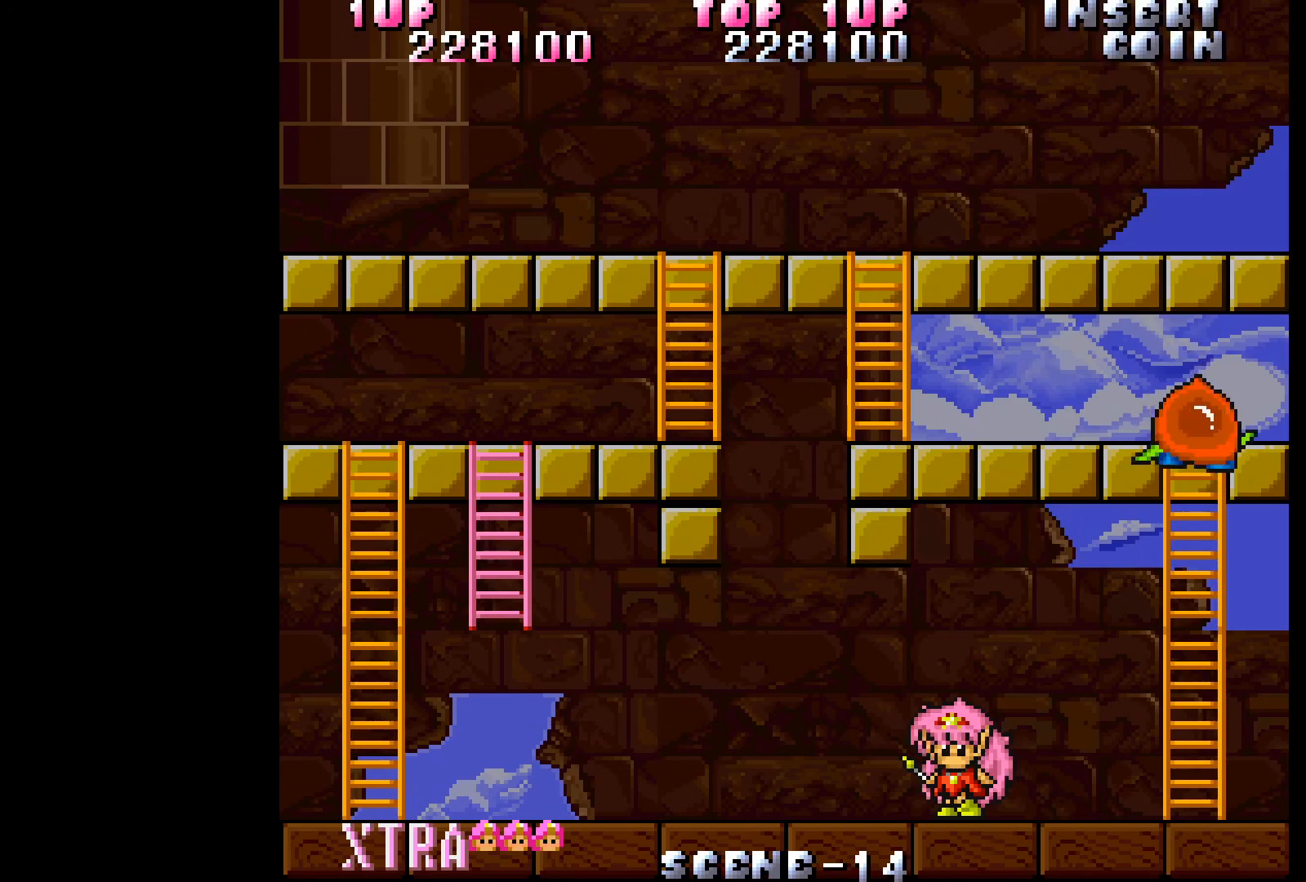
{"buttons": [], "events": []}
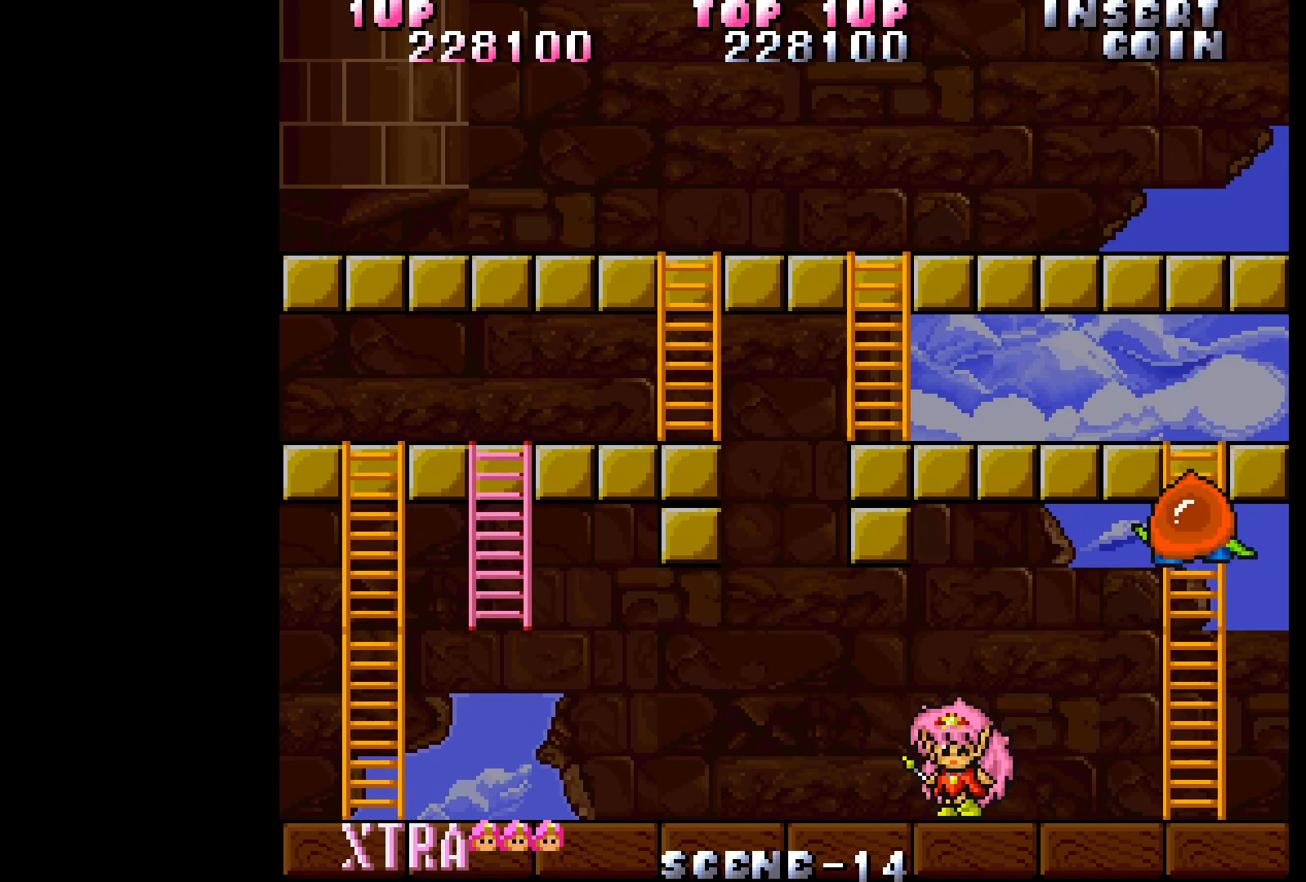
{"buttons": [], "events": [[283, "DPAD_RIGHT", "down"], [400, "DPAD_RIGHT", "up"]]}
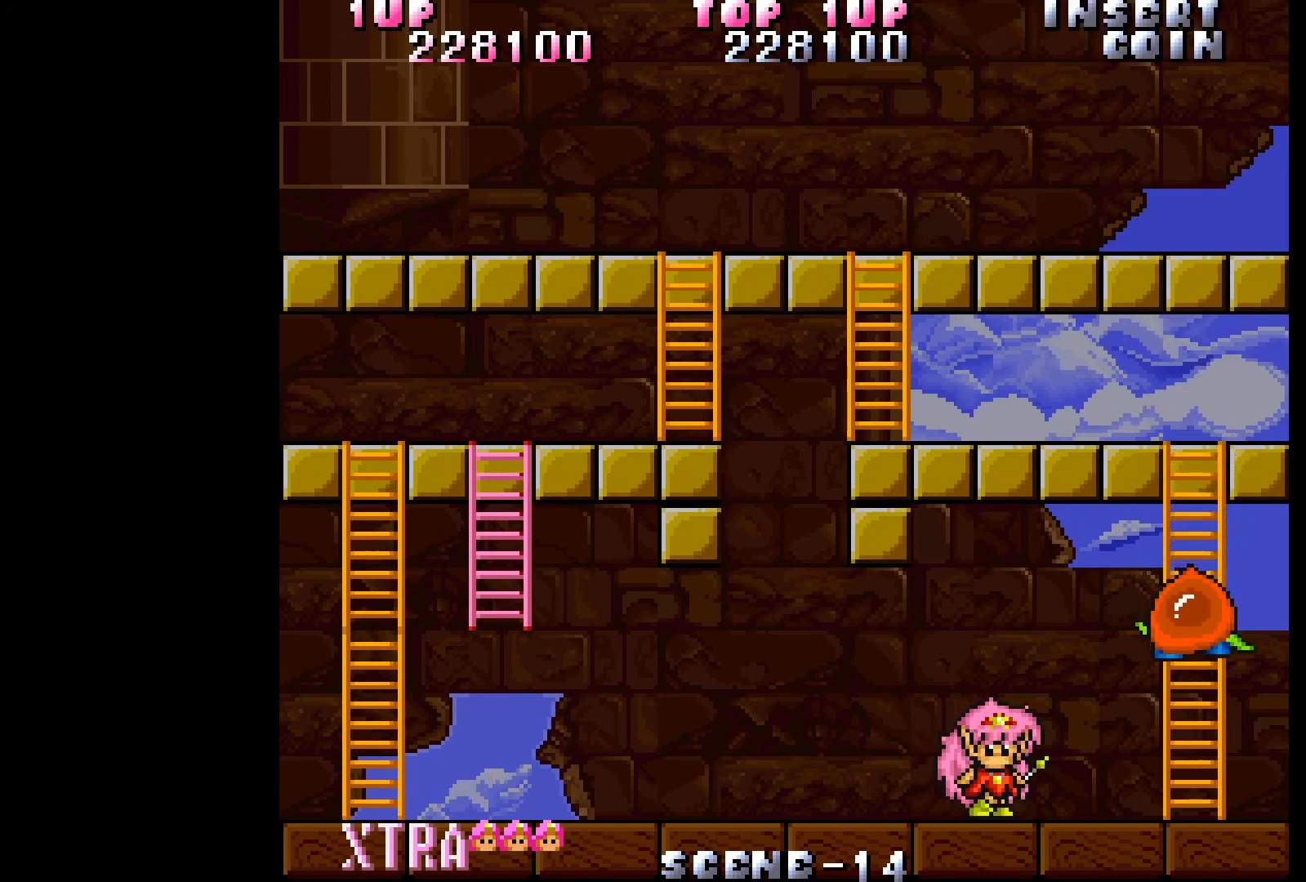
{"buttons": [], "events": []}
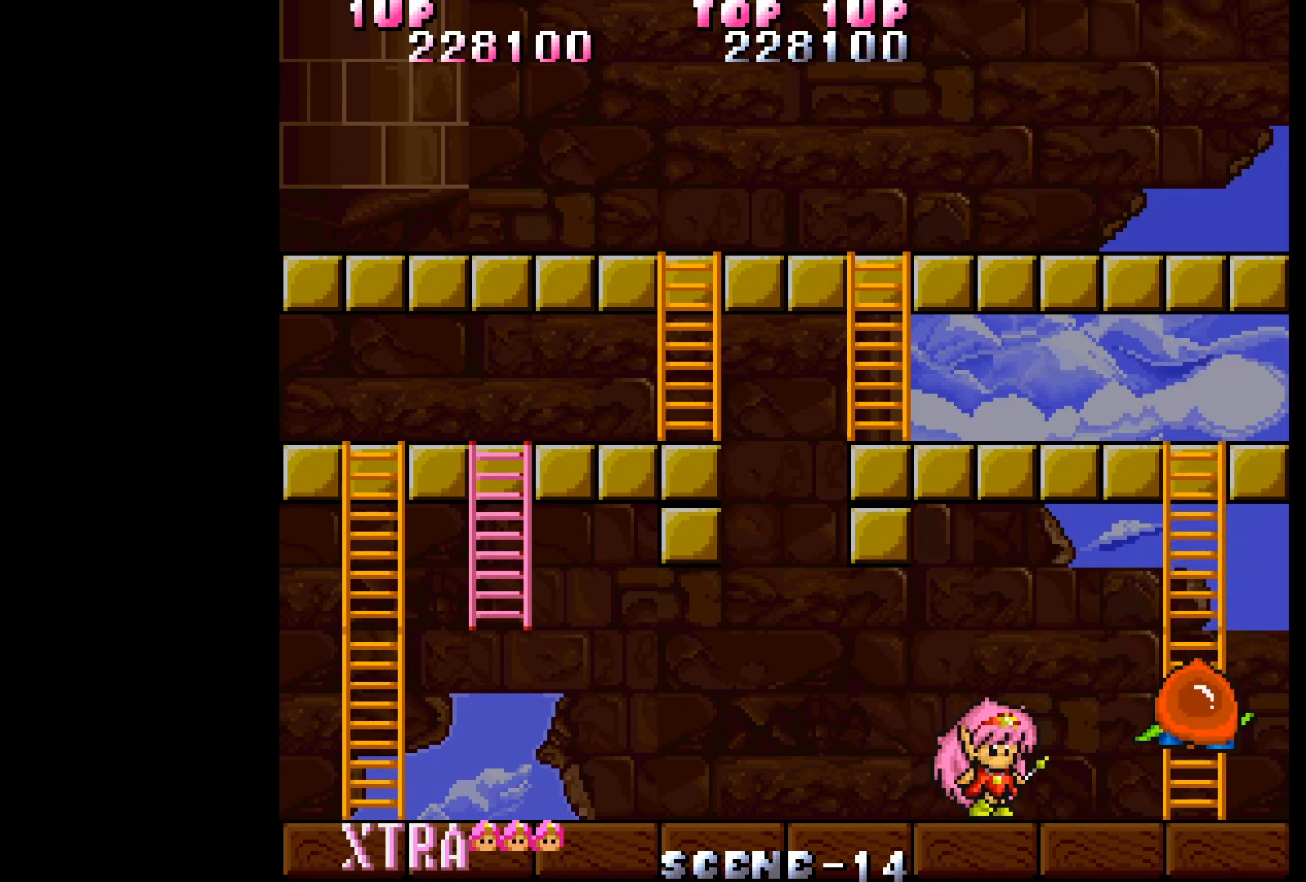
{"buttons": [], "events": [[100, "A", "down"], [200, "A", "up"], [250, "A", "down"], [317, "A", "up"], [400, "A", "down"], [450, "A", "up"]]}
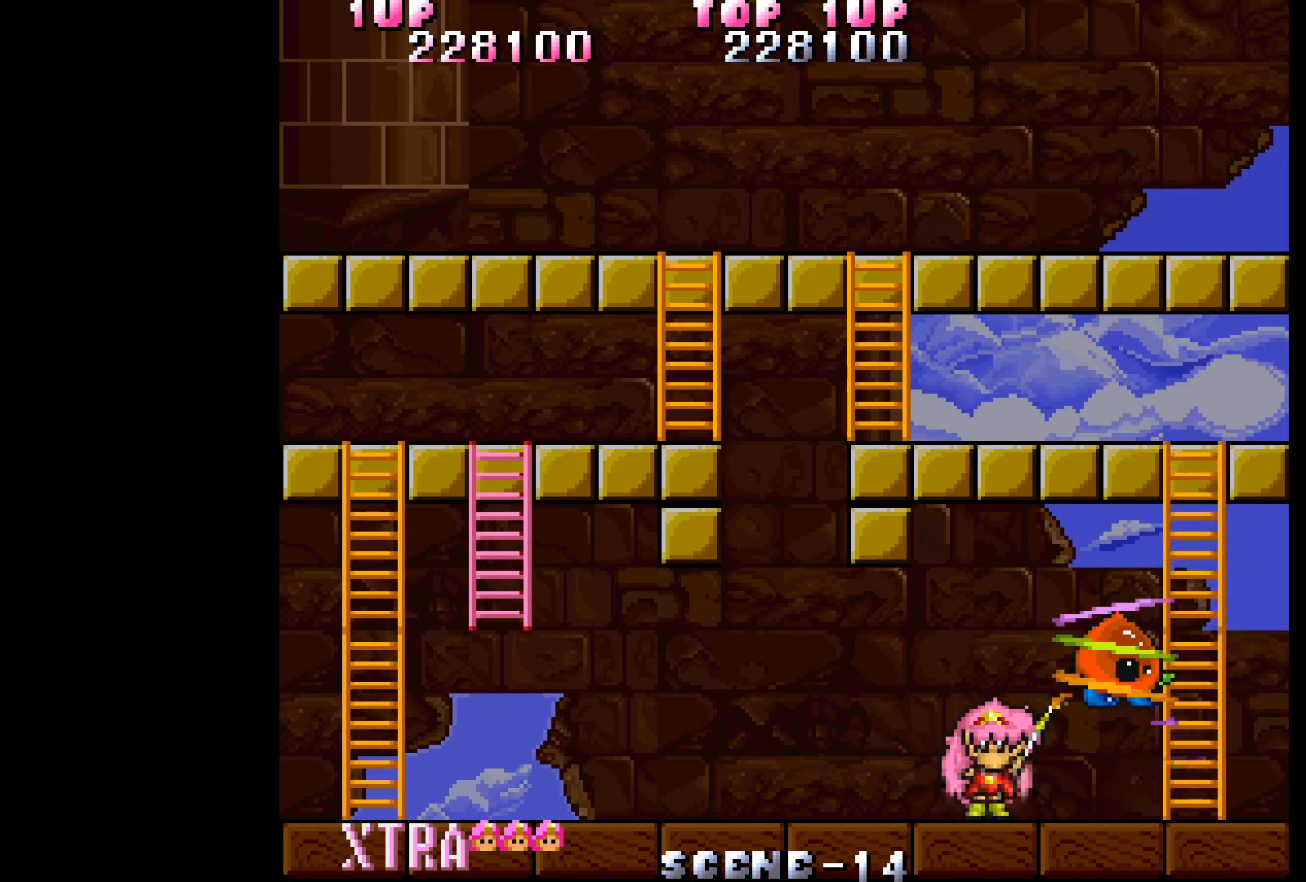
{"buttons": ["A"], "events": [[50, "A", "down"], [100, "A", "up"], [200, "A", "down"], [267, "A", "up"], [317, "A", "down"], [400, "A", "up"], [467, "A", "down"]]}
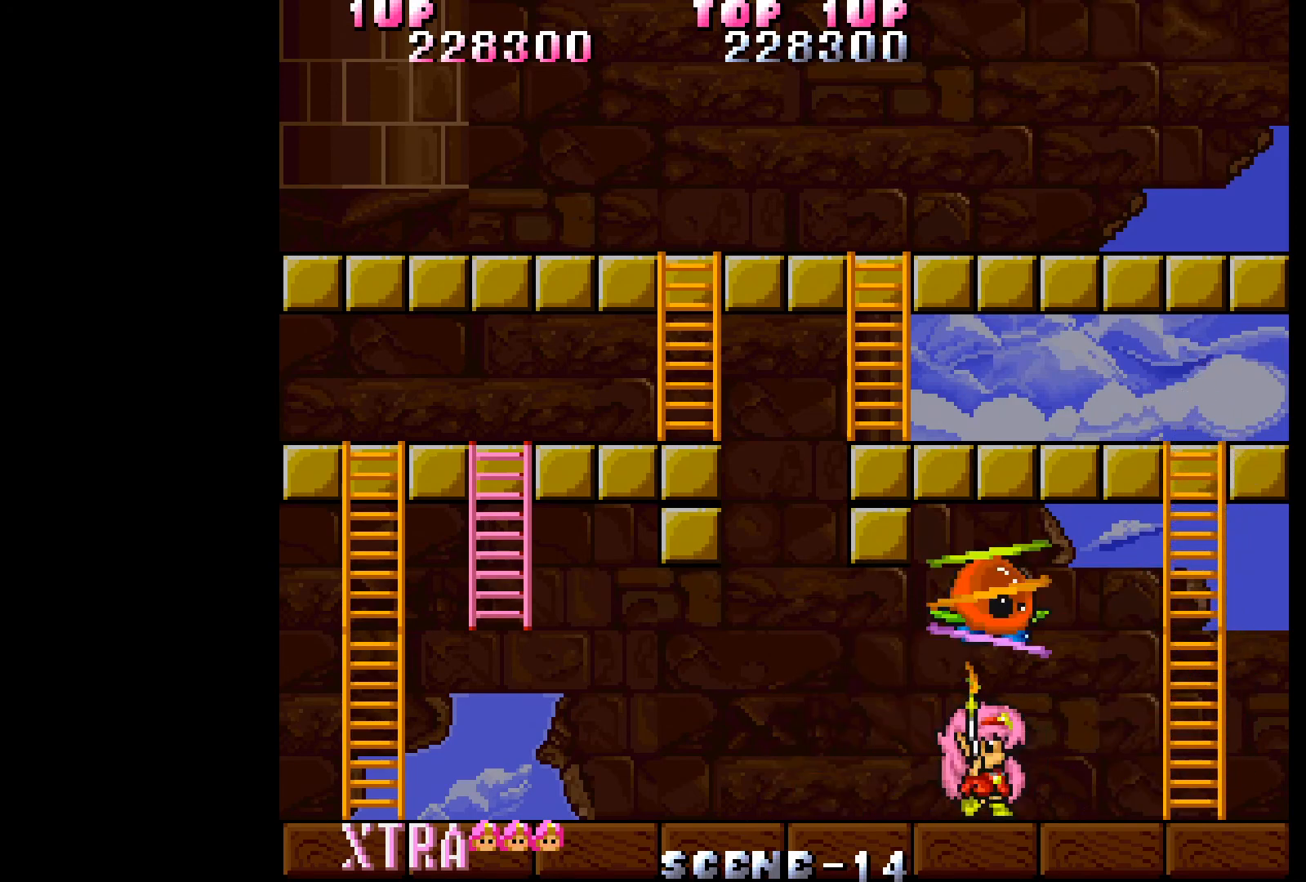
{"buttons": [], "events": [[50, "A", "up"], [117, "A", "down"], [200, "A", "up"], [267, "A", "down"], [317, "A", "up"], [383, "A", "down"], [500, "A", "up"]]}
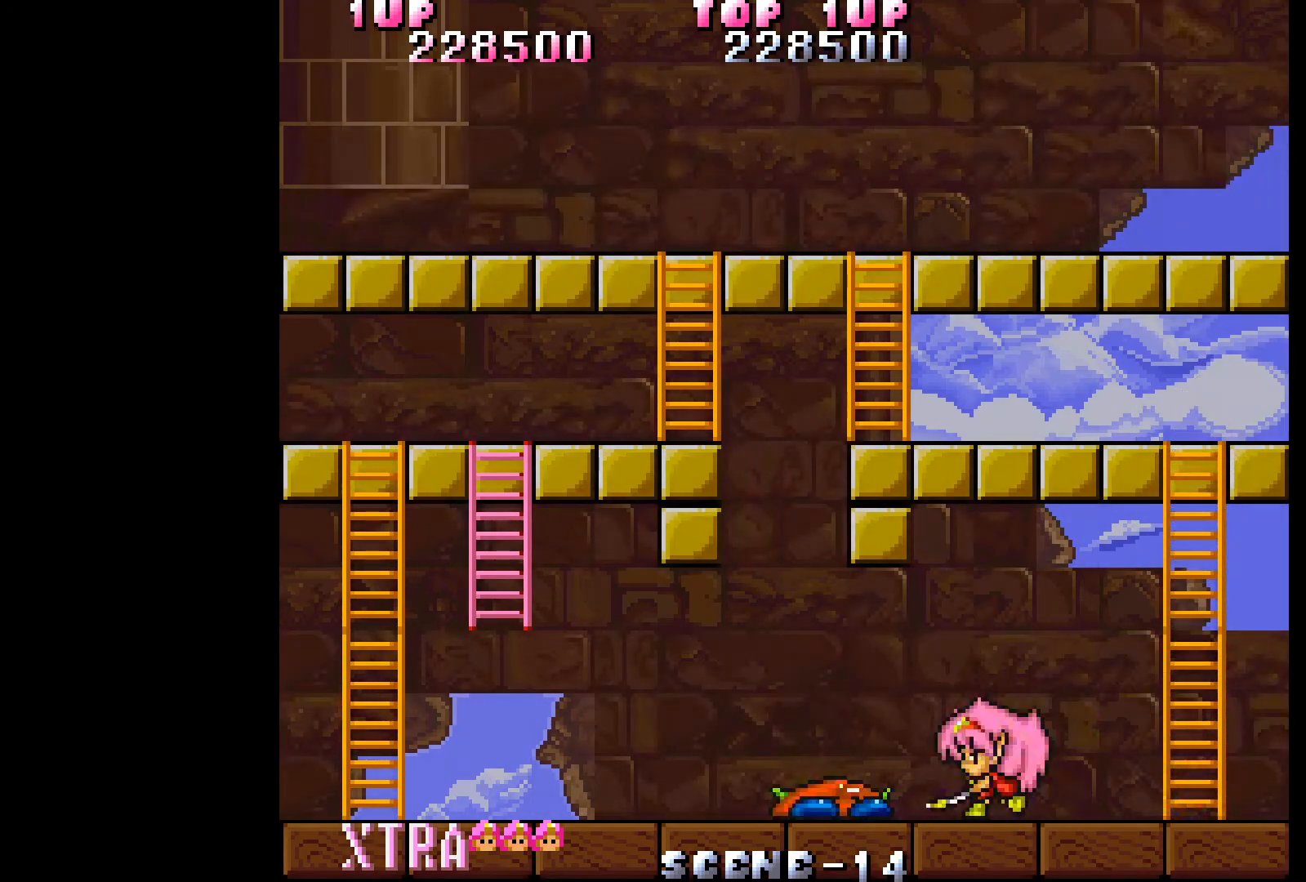
{"buttons": ["DPAD_LEFT"], "events": [[267, "DPAD_LEFT", "down"]]}
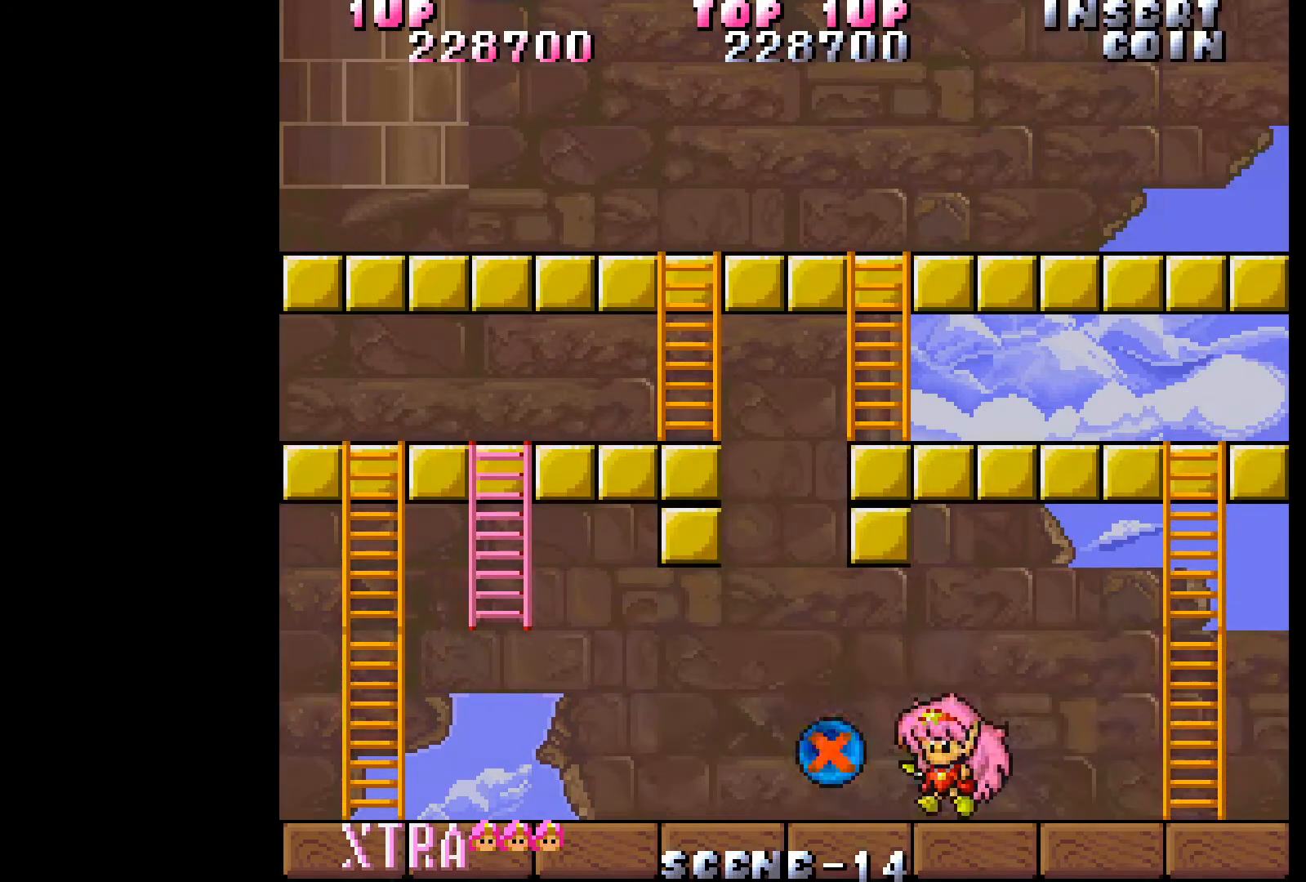
{"buttons": ["DPAD_LEFT"], "events": []}
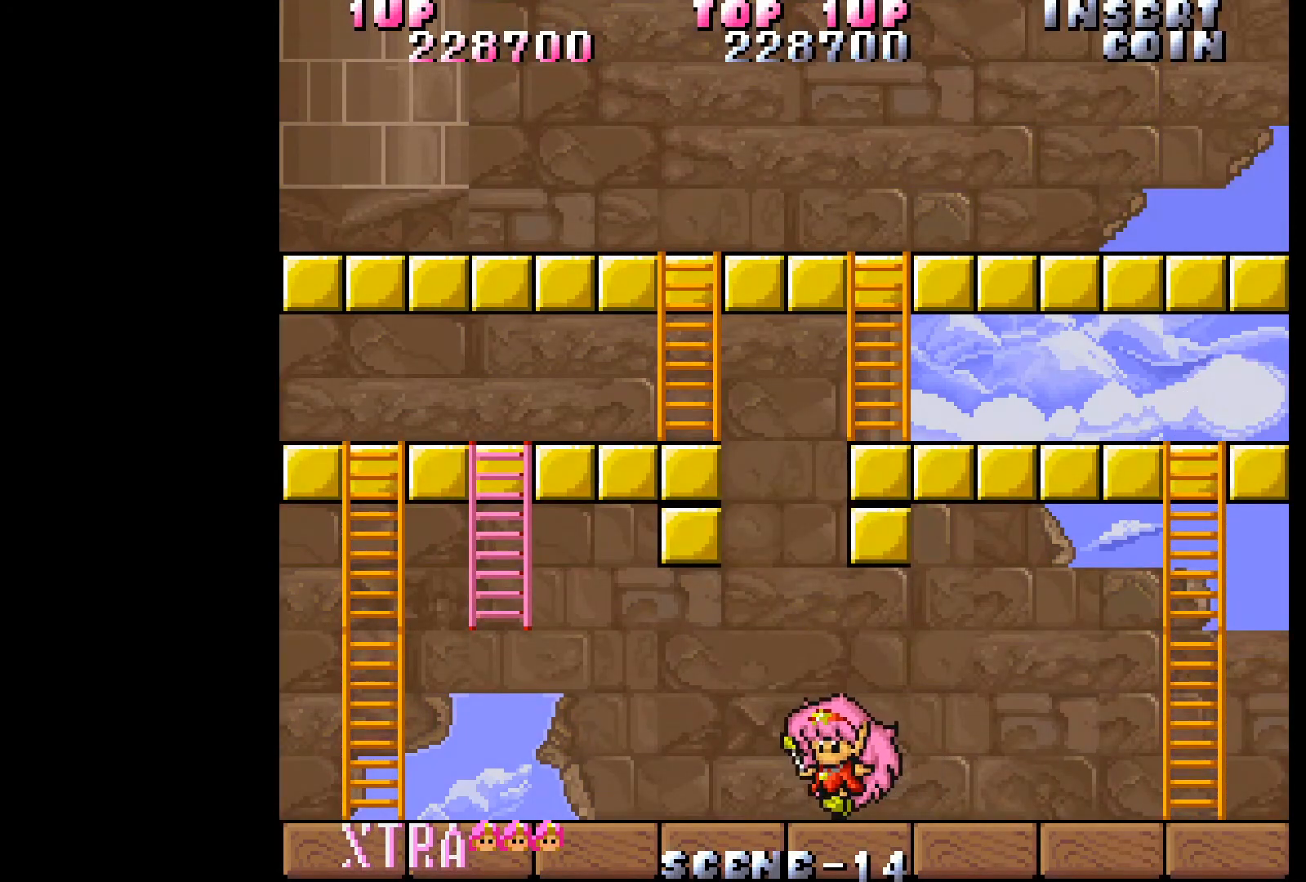
{"buttons": [], "events": [[317, "DPAD_LEFT", "up"]]}